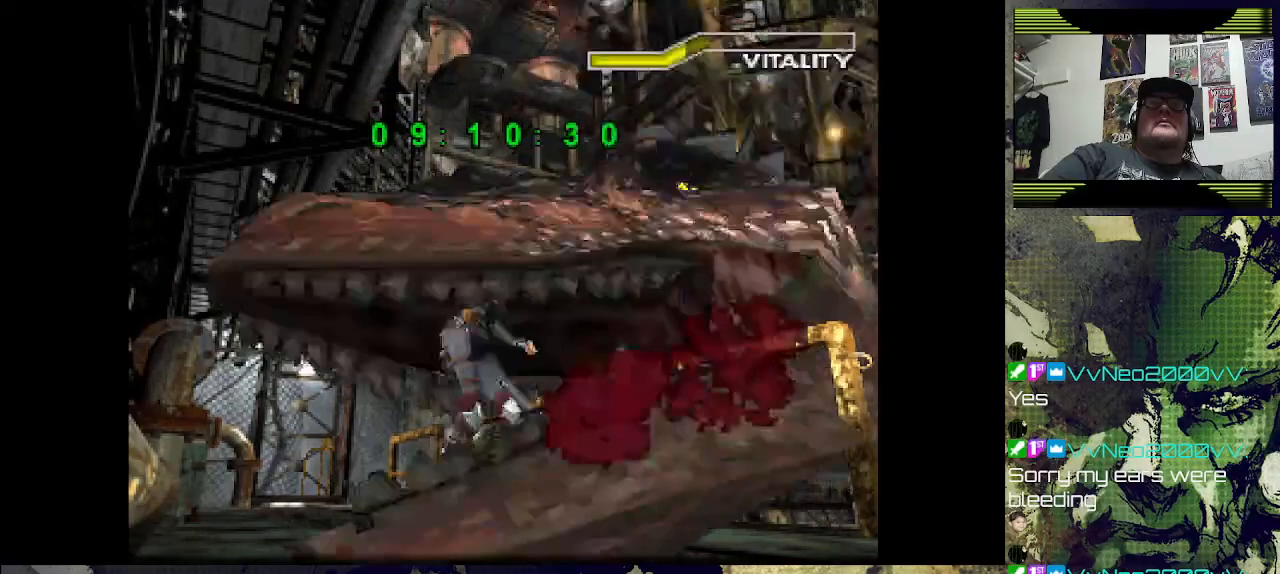
Gameplay with a controller (PlayStation layout); each line is a JSON object with the inputs held at the frame after it. "events" lists button and stick changes between this image and that frame as [ms after this image, input, new state], when the widget could be followed in between.
{"buttons": ["SQUARE", "DPAD_UP"], "left_stick": "center", "right_stick": "center", "events": [[67, "DPAD_RIGHT", "up"]]}
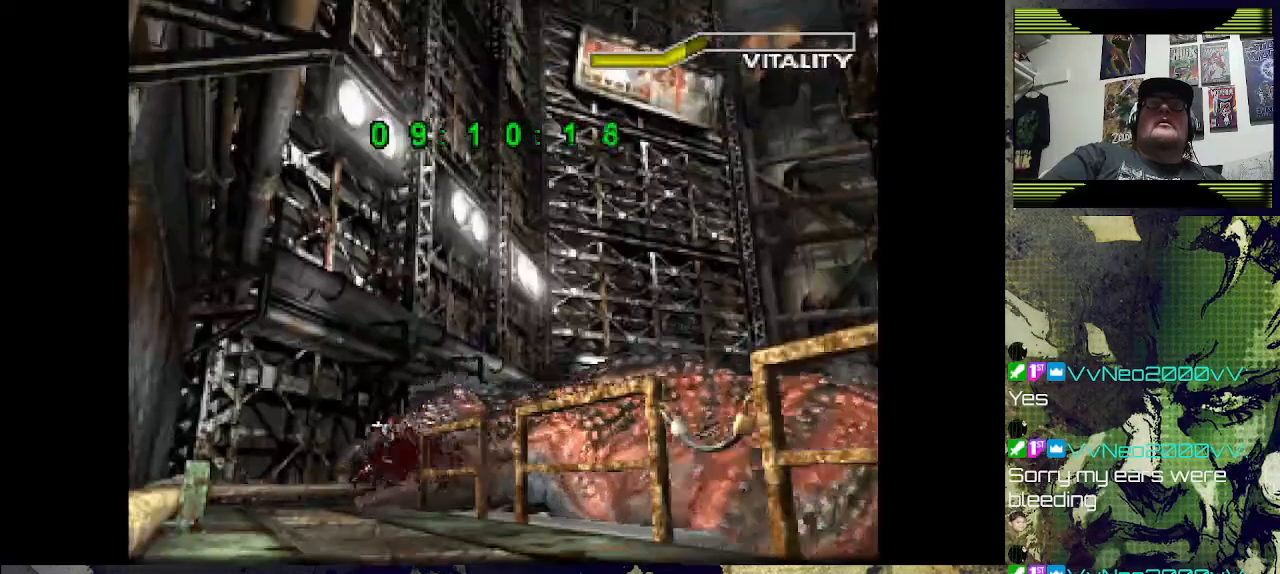
{"buttons": ["CROSS", "SQUARE"], "left_stick": "center", "right_stick": "center", "events": [[133, "SQUARE", "up"], [200, "DPAD_UP", "up"], [467, "CROSS", "down"], [500, "SQUARE", "down"]]}
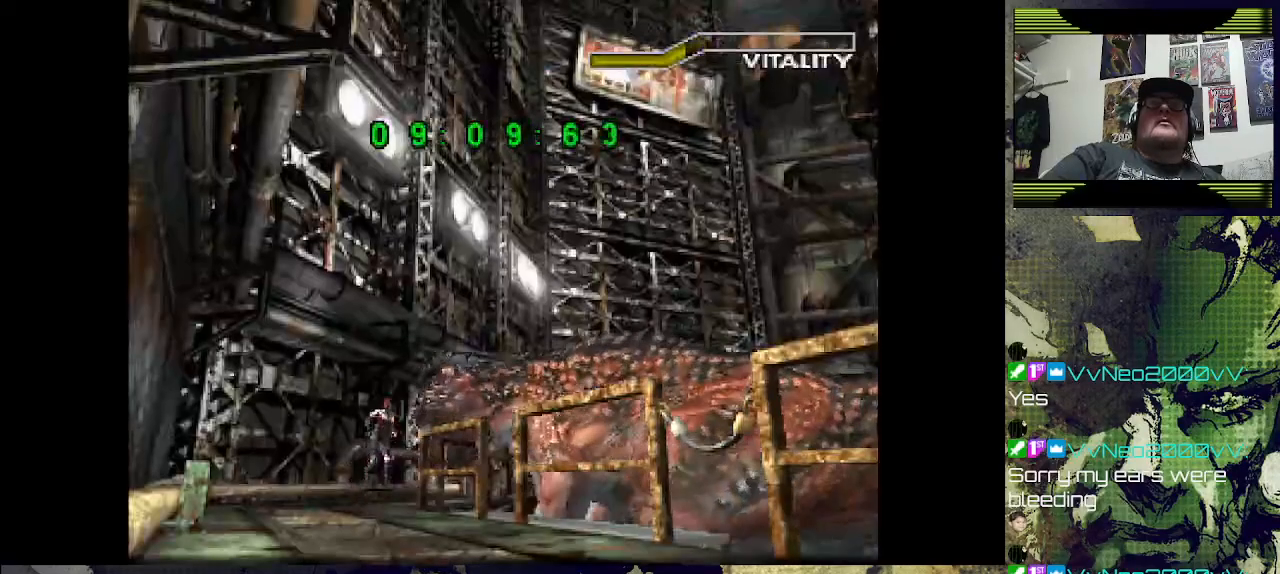
{"buttons": ["SQUARE", "DPAD_UP"], "left_stick": "center", "right_stick": "center", "events": [[33, "DPAD_LEFT", "down"], [133, "CROSS", "up"], [133, "SQUARE", "up"], [200, "DPAD_LEFT", "up"], [233, "DPAD_RIGHT", "down"], [467, "DPAD_RIGHT", "up"], [467, "DPAD_UP", "down"], [500, "SQUARE", "down"]]}
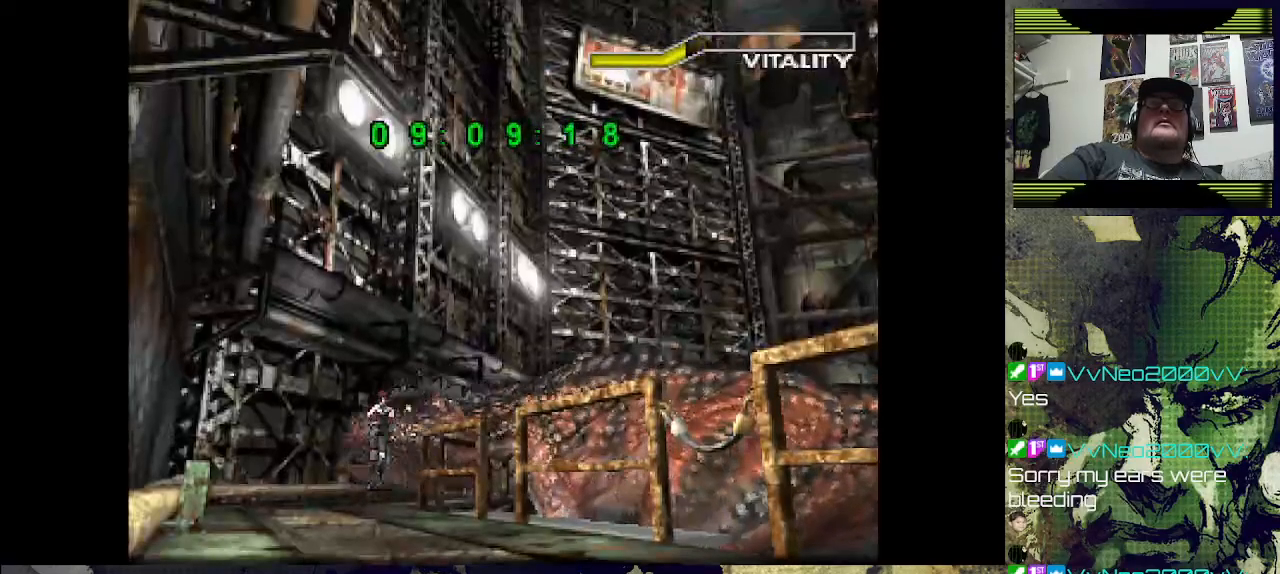
{"buttons": ["SQUARE", "DPAD_UP"], "left_stick": "center", "right_stick": "center", "events": [[167, "DPAD_LEFT", "down"], [200, "DPAD_LEFT", "up"], [233, "DPAD_RIGHT", "down"], [367, "DPAD_RIGHT", "up"]]}
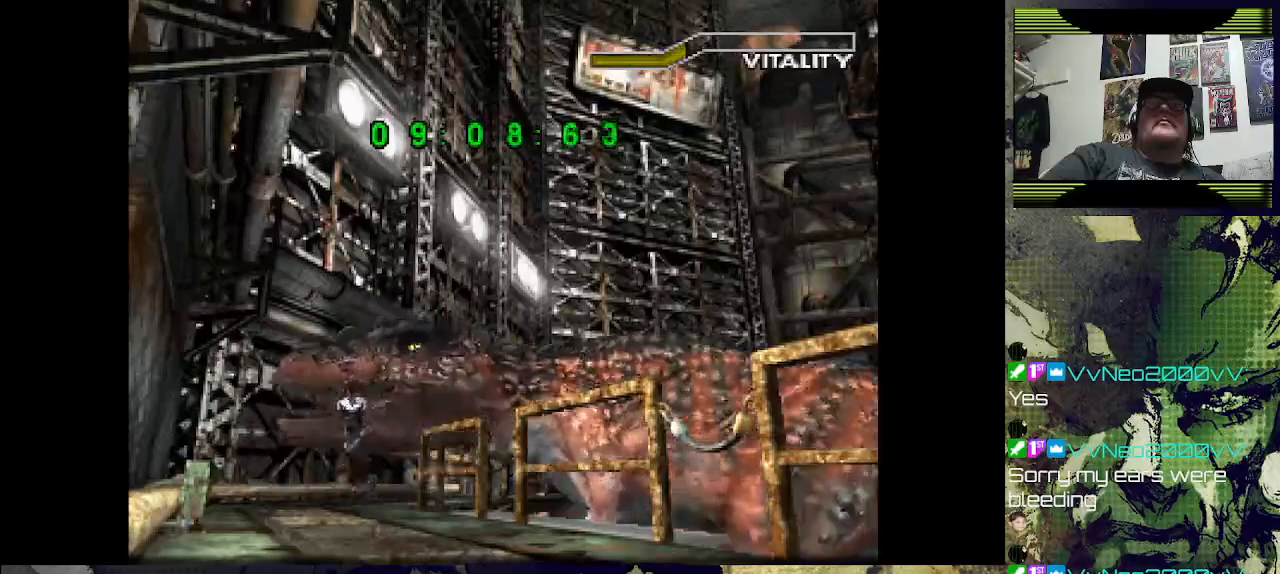
{"buttons": ["SQUARE", "DPAD_UP", "DPAD_LEFT"], "left_stick": "center", "right_stick": "center", "events": [[300, "DPAD_LEFT", "down"]]}
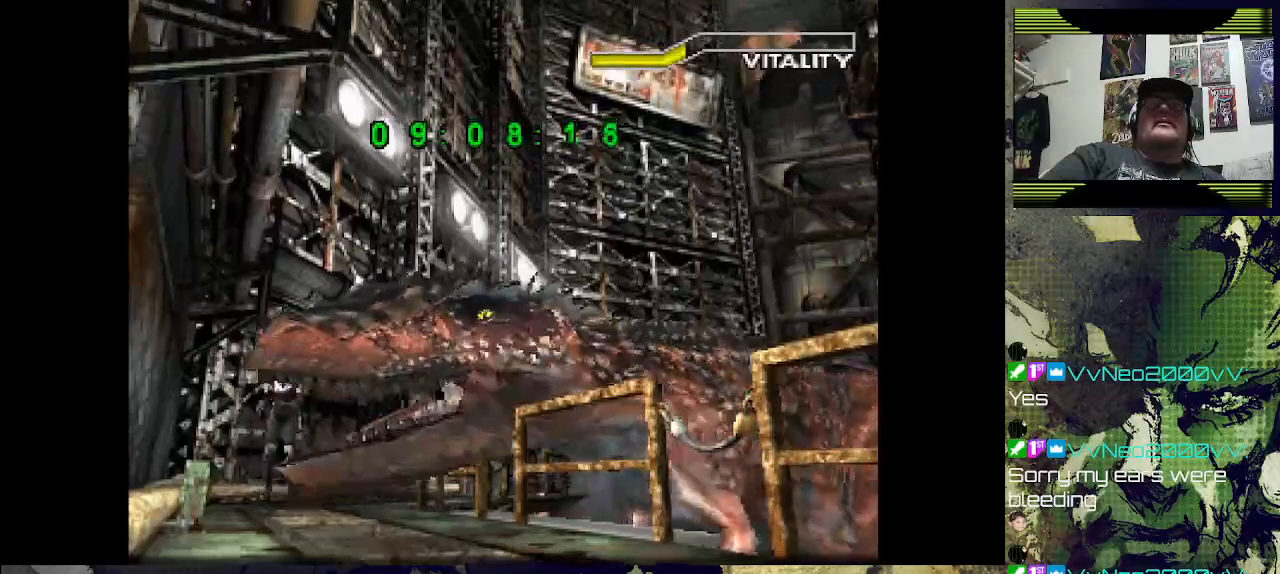
{"buttons": ["SQUARE", "DPAD_UP"], "left_stick": "center", "right_stick": "center", "events": [[100, "DPAD_LEFT", "up"]]}
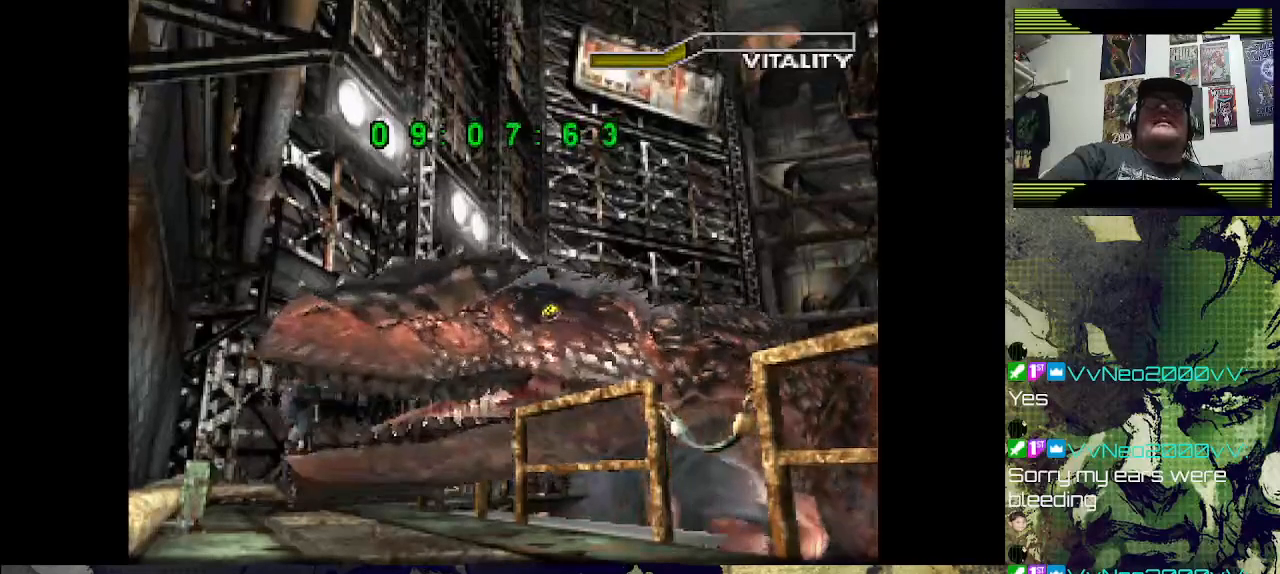
{"buttons": ["SQUARE", "DPAD_UP"], "left_stick": "center", "right_stick": "center", "events": []}
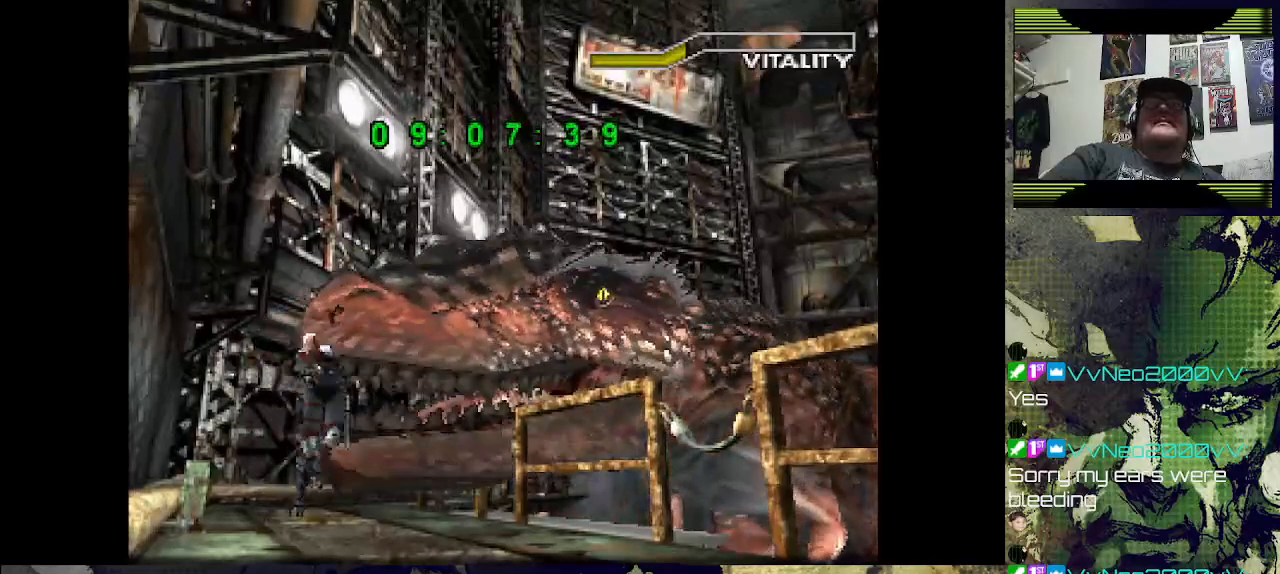
{"buttons": ["SQUARE", "DPAD_UP"], "left_stick": "center", "right_stick": "center", "events": []}
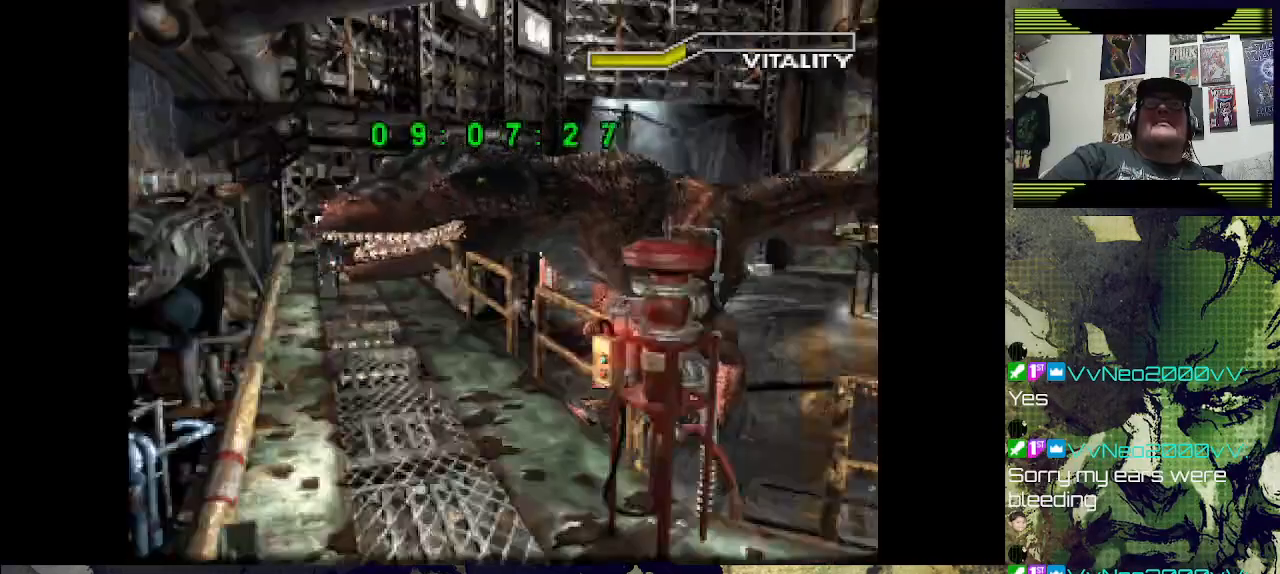
{"buttons": ["SQUARE", "DPAD_UP"], "left_stick": "center", "right_stick": "center", "events": []}
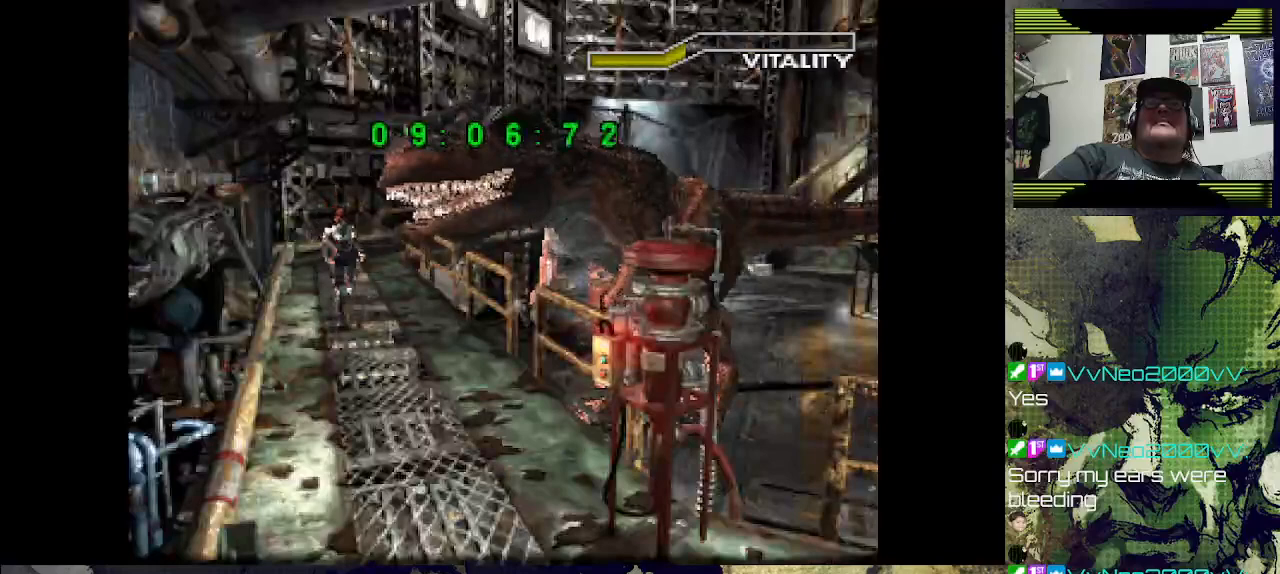
{"buttons": ["SQUARE", "DPAD_UP"], "left_stick": "center", "right_stick": "center", "events": []}
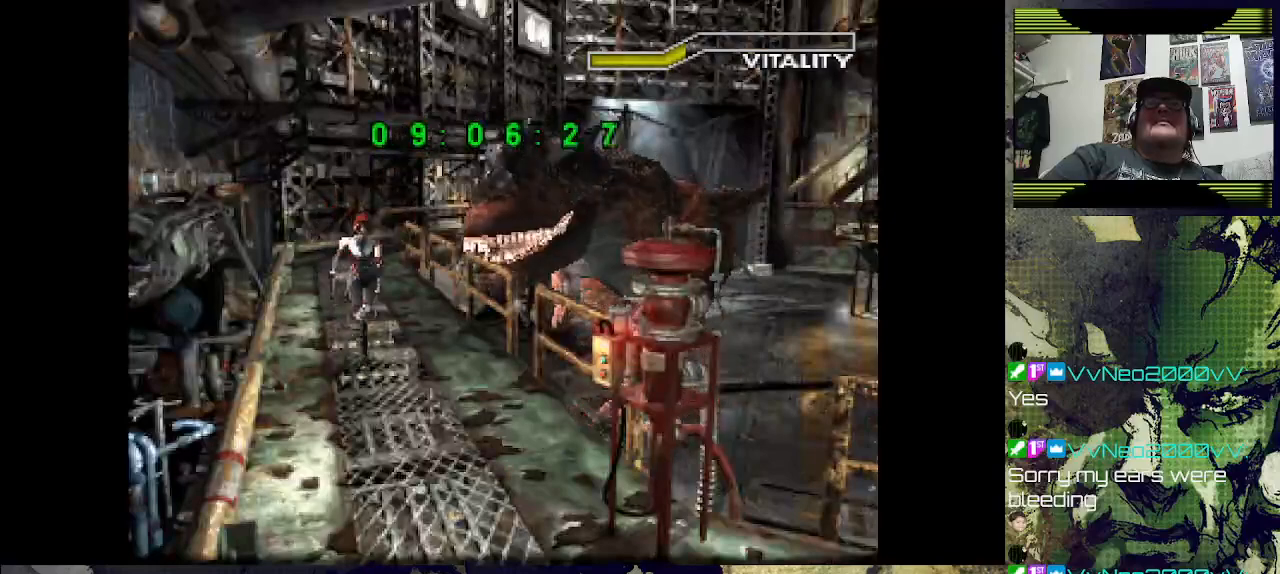
{"buttons": ["SQUARE", "DPAD_UP"], "left_stick": "center", "right_stick": "center", "events": []}
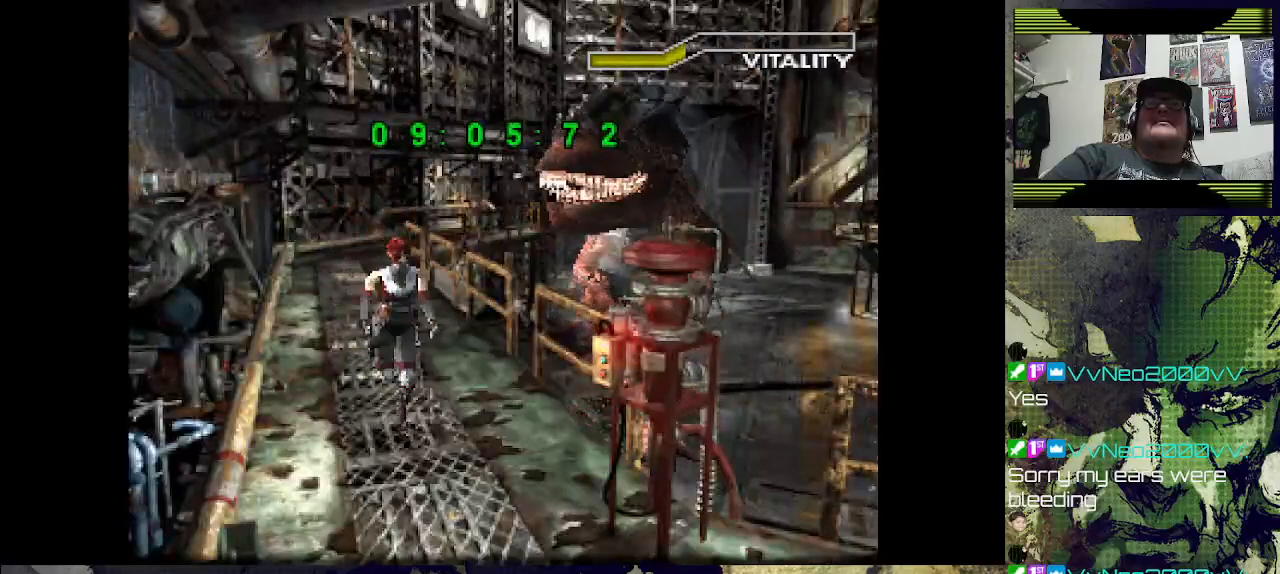
{"buttons": ["SQUARE", "DPAD_UP"], "left_stick": "center", "right_stick": "center", "events": []}
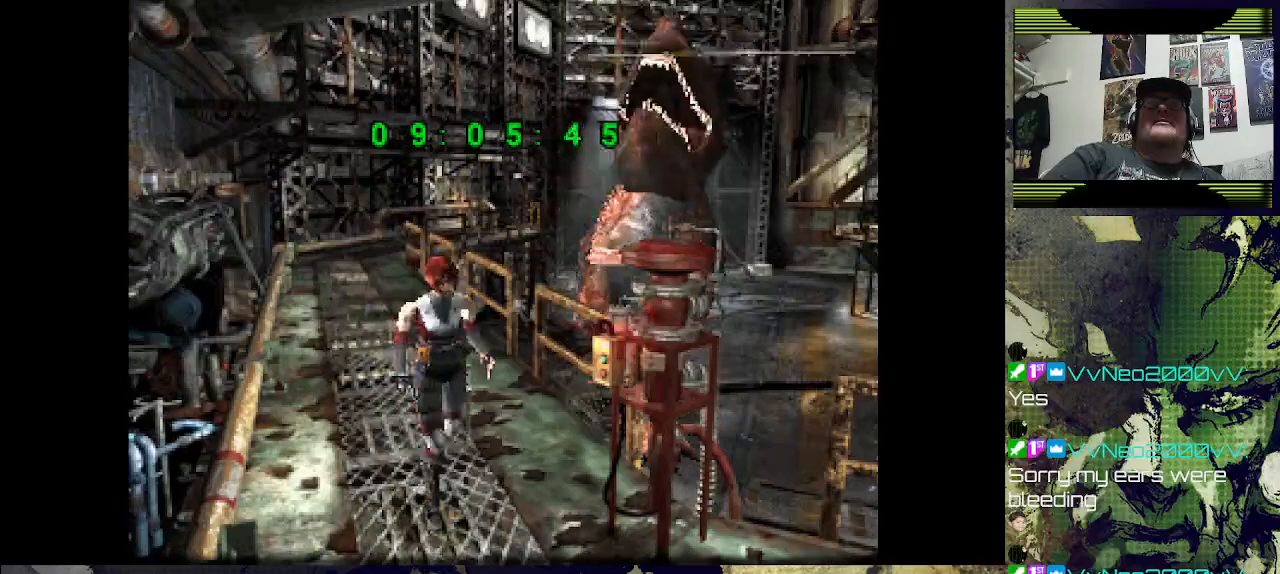
{"buttons": ["SQUARE", "DPAD_UP"], "left_stick": "center", "right_stick": "center", "events": []}
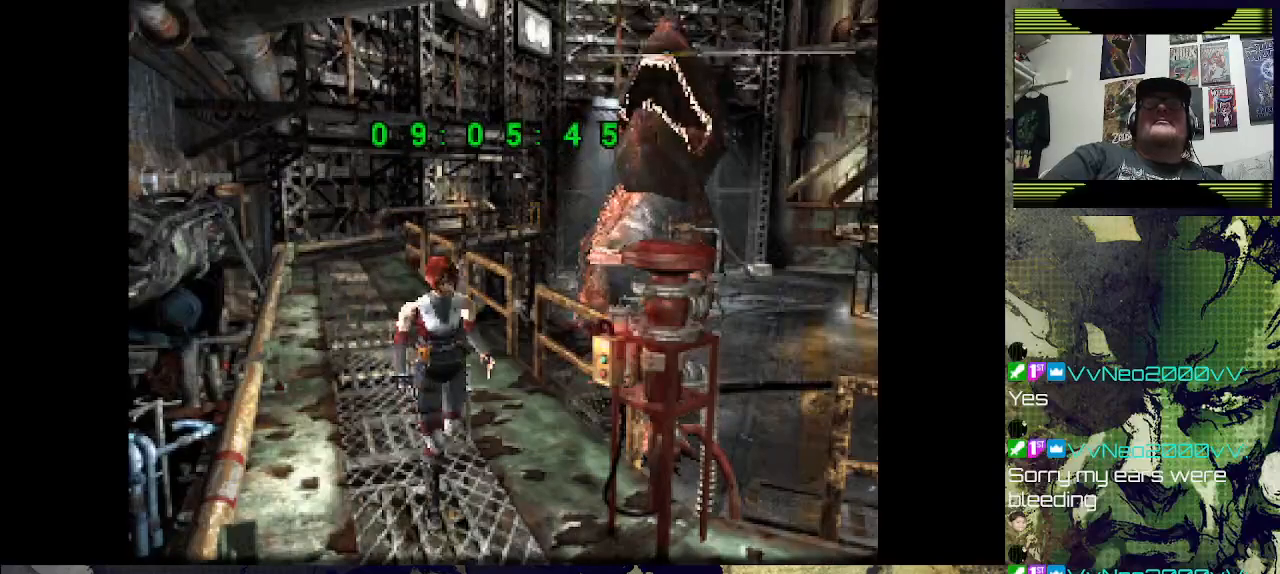
{"buttons": ["SQUARE", "DPAD_UP"], "left_stick": "center", "right_stick": "center", "events": []}
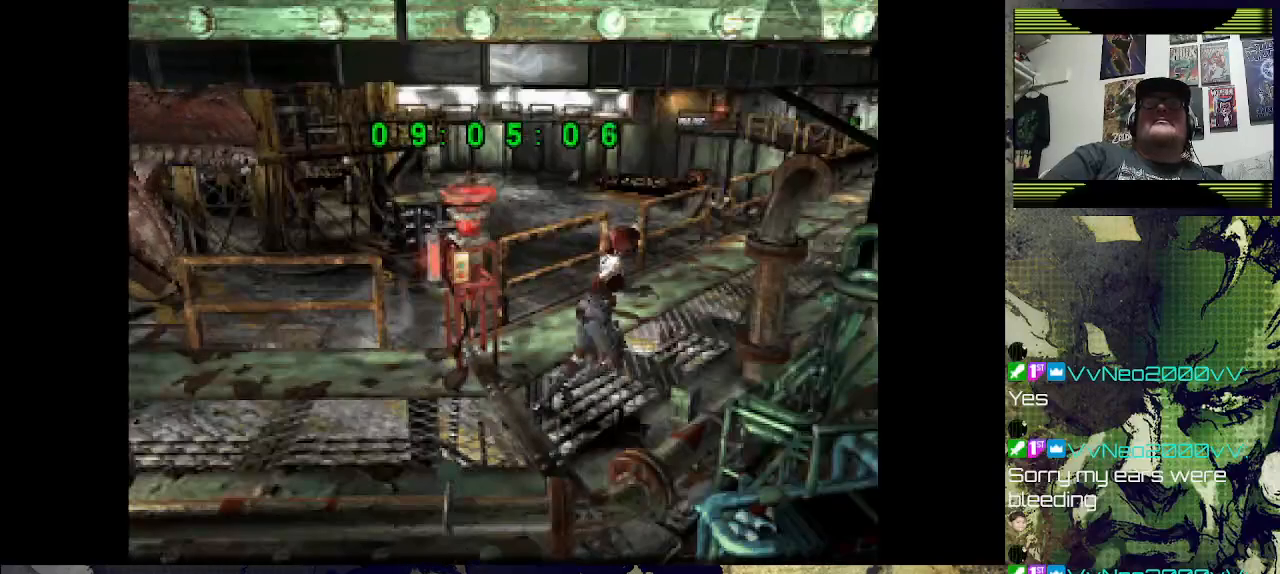
{"buttons": ["SQUARE", "DPAD_UP"], "left_stick": "center", "right_stick": "center", "events": [[100, "DPAD_LEFT", "down"], [467, "DPAD_LEFT", "up"]]}
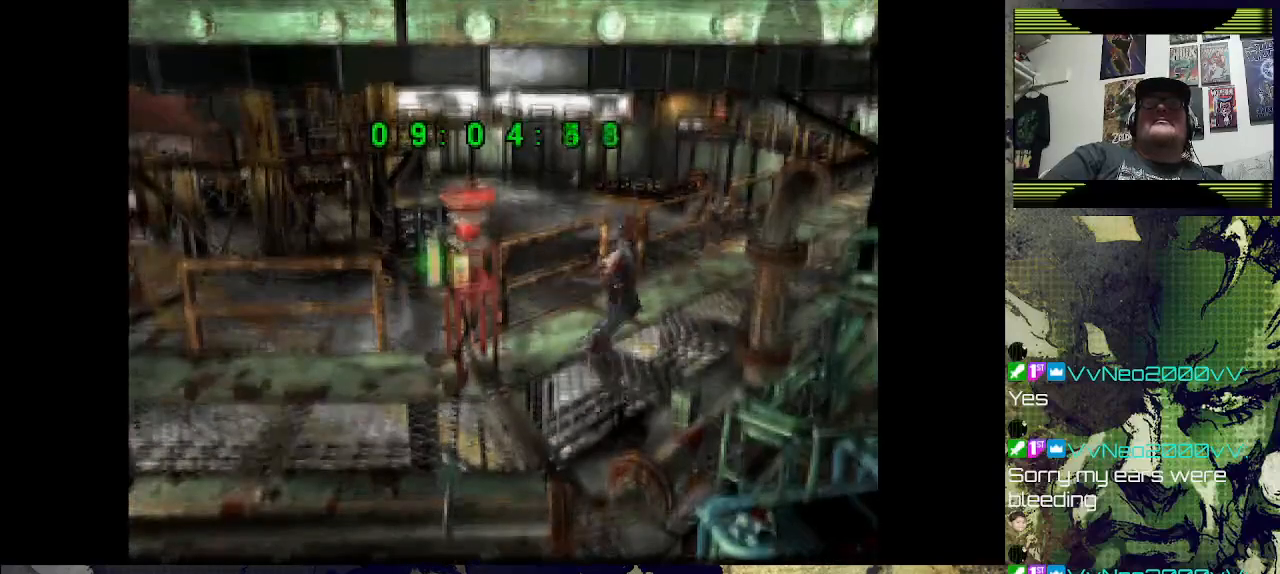
{"buttons": ["DPAD_RIGHT"], "left_stick": "center", "right_stick": "center", "events": [[133, "DPAD_RIGHT", "down"], [400, "SQUARE", "up"], [500, "DPAD_UP", "up"]]}
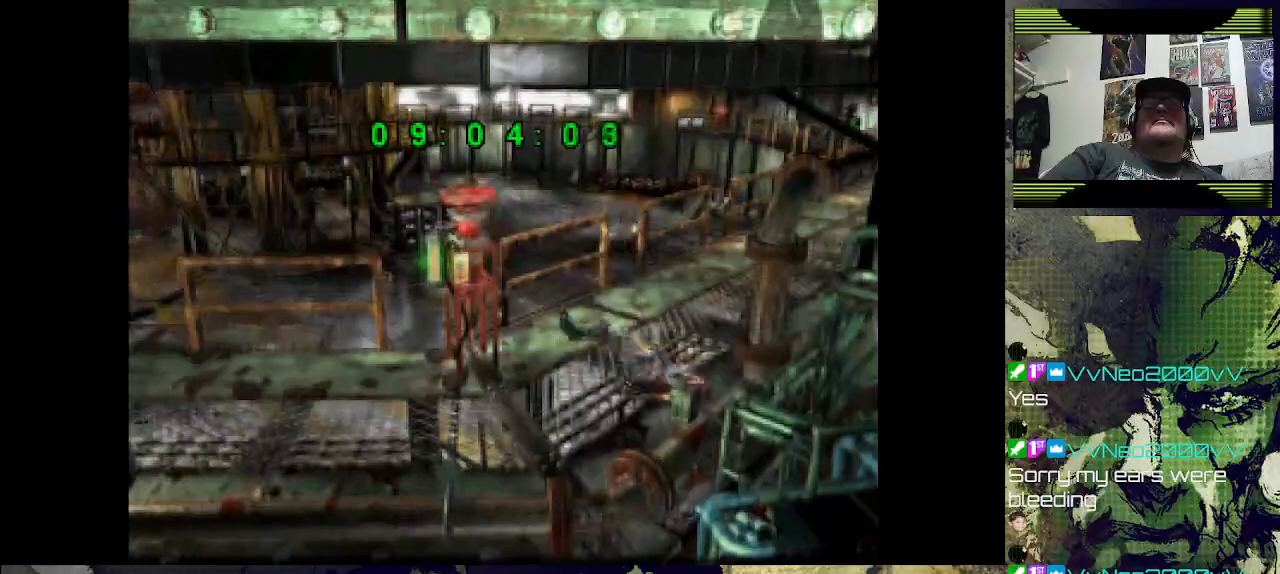
{"buttons": [], "left_stick": "center", "right_stick": "center", "events": [[33, "DPAD_RIGHT", "up"]]}
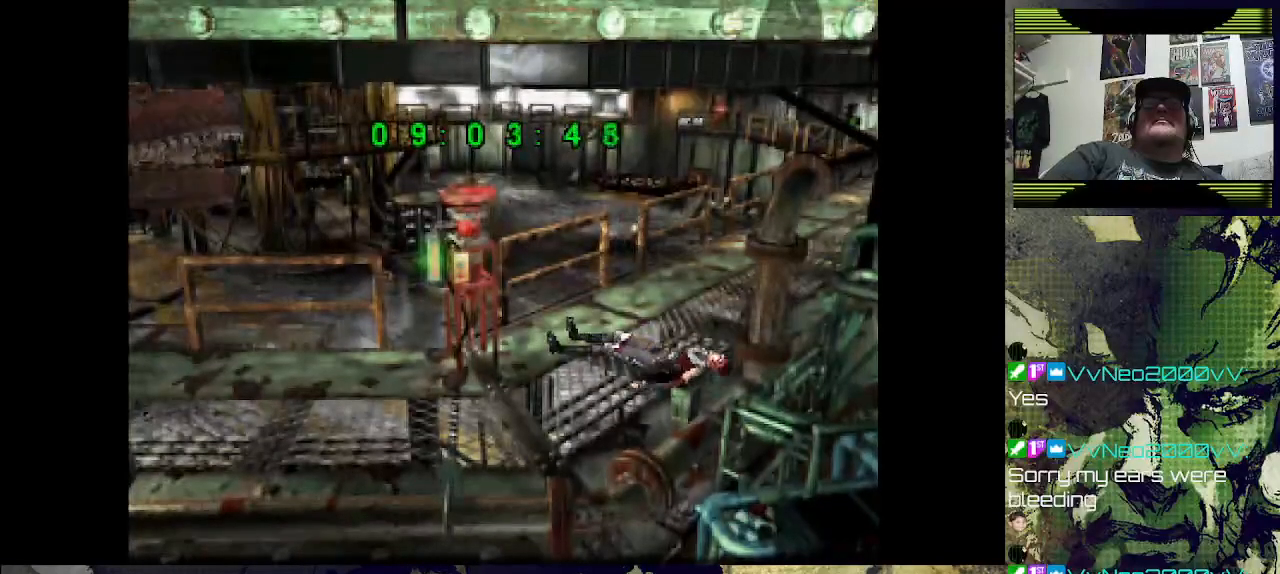
{"buttons": ["DPAD_UP", "DPAD_RIGHT"], "left_stick": "center", "right_stick": "center", "events": [[367, "DPAD_RIGHT", "down"], [500, "DPAD_UP", "down"]]}
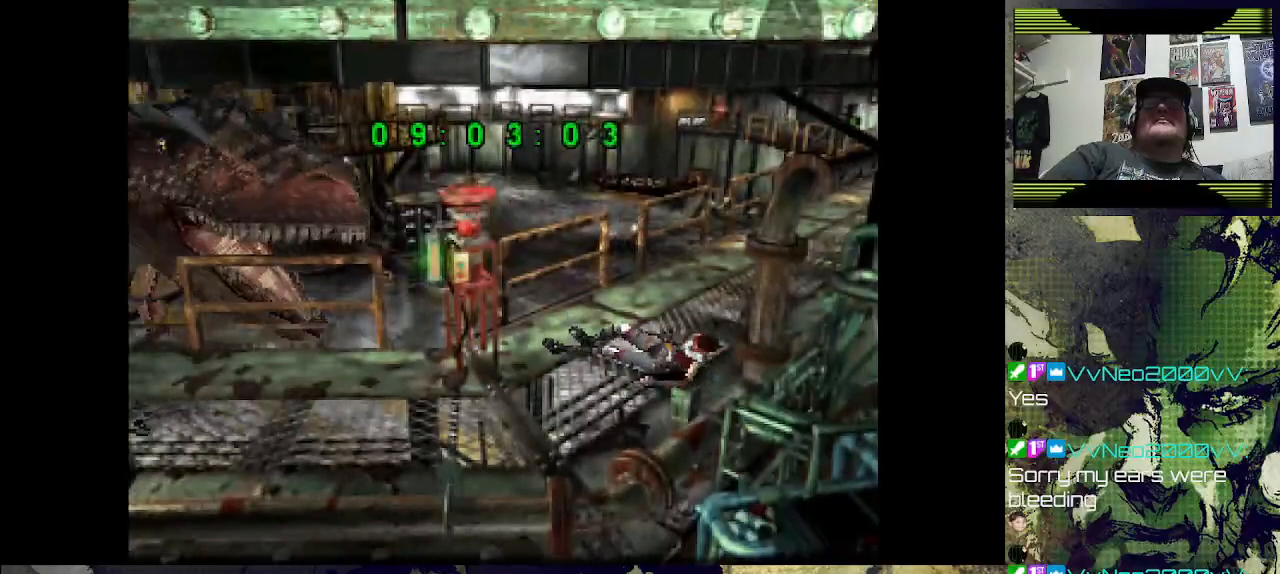
{"buttons": ["CROSS"], "left_stick": "center", "right_stick": "center", "events": [[100, "DPAD_RIGHT", "up"], [133, "CROSS", "down"], [200, "DPAD_UP", "up"], [200, "SQUARE", "down"], [267, "CROSS", "up"], [267, "SQUARE", "up"], [300, "DPAD_RIGHT", "down"], [333, "DPAD_RIGHT", "up"], [333, "DPAD_UP", "down"], [367, "CROSS", "down"], [367, "DPAD_LEFT", "down"], [367, "SQUARE", "down"], [467, "CROSS", "up"], [467, "DPAD_LEFT", "up"], [467, "DPAD_UP", "up"], [467, "SQUARE", "up"], [500, "CROSS", "down"]]}
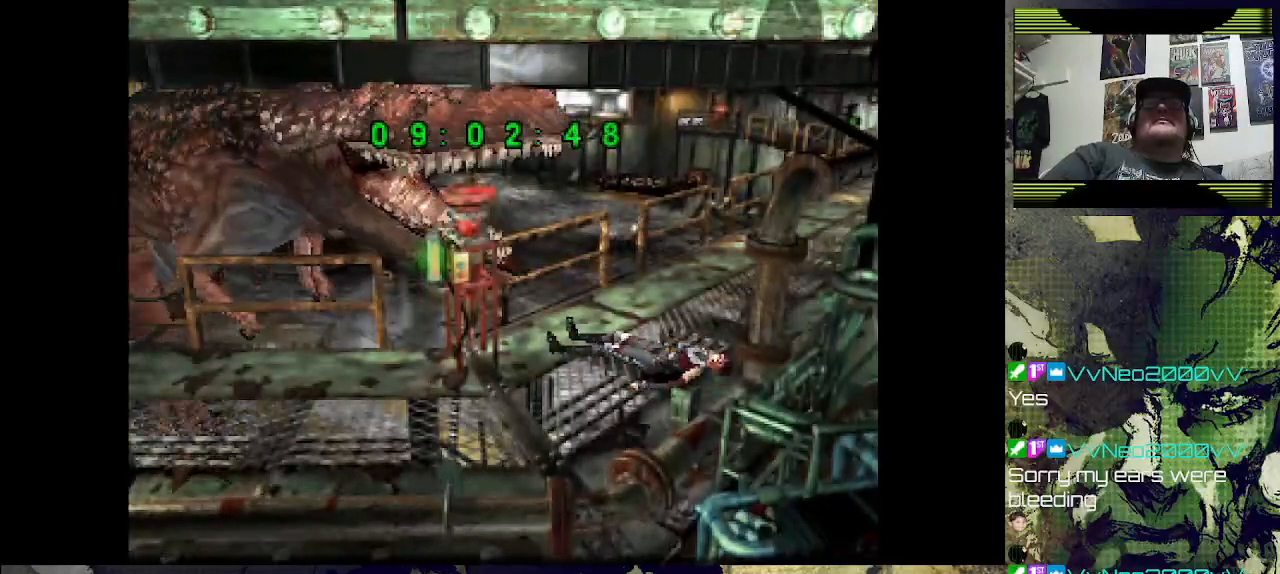
{"buttons": ["DPAD_RIGHT"], "left_stick": "center", "right_stick": "center", "events": [[33, "SQUARE", "down"], [67, "DPAD_RIGHT", "down"], [100, "SQUARE", "up"], [133, "CROSS", "up"], [133, "DPAD_RIGHT", "up"], [133, "DPAD_UP", "down"], [200, "CROSS", "down"], [200, "DPAD_LEFT", "down"], [200, "SQUARE", "down"], [267, "DPAD_UP", "up"], [267, "SQUARE", "up"], [300, "CROSS", "up"], [367, "CROSS", "down"], [367, "DPAD_LEFT", "up"], [400, "DPAD_RIGHT", "down"], [400, "SQUARE", "down"], [433, "SQUARE", "up"], [467, "CROSS", "up"]]}
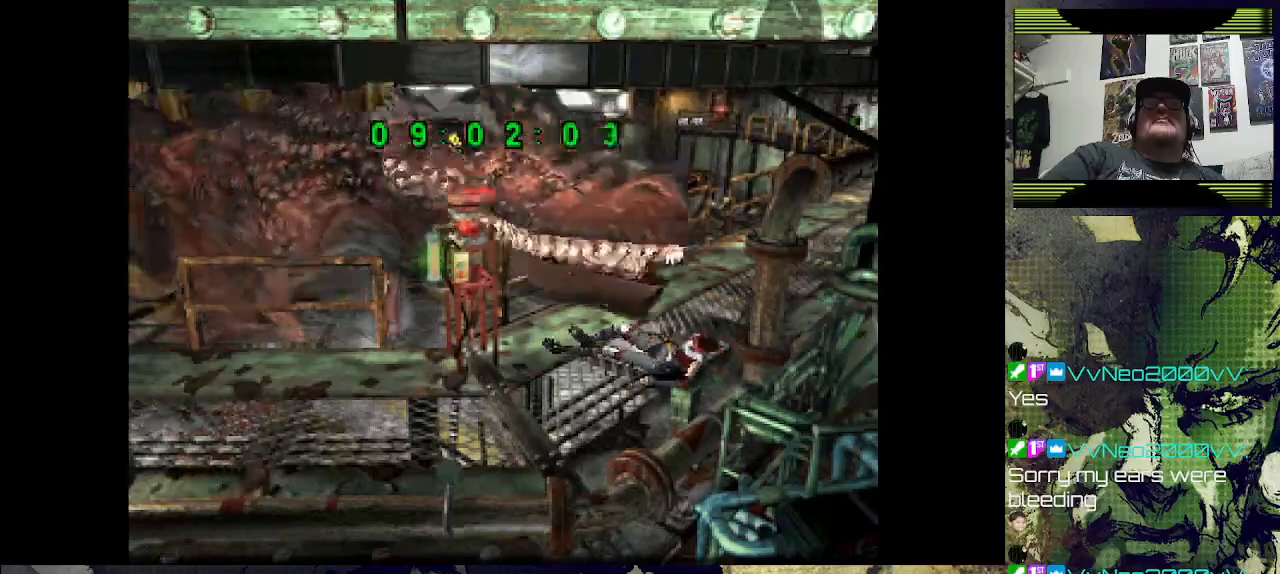
{"buttons": ["DPAD_LEFT"], "left_stick": "center", "right_stick": "center", "events": [[33, "CROSS", "down"], [67, "DPAD_RIGHT", "up"], [67, "SQUARE", "down"], [100, "SQUARE", "up"], [133, "CROSS", "up"], [200, "CROSS", "down"], [200, "DPAD_RIGHT", "down"], [267, "SQUARE", "down"], [300, "SQUARE", "up"], [333, "CROSS", "up"], [367, "DPAD_RIGHT", "up"], [400, "CROSS", "down"], [400, "SQUARE", "down"], [467, "DPAD_LEFT", "down"], [500, "CROSS", "up"], [500, "SQUARE", "up"]]}
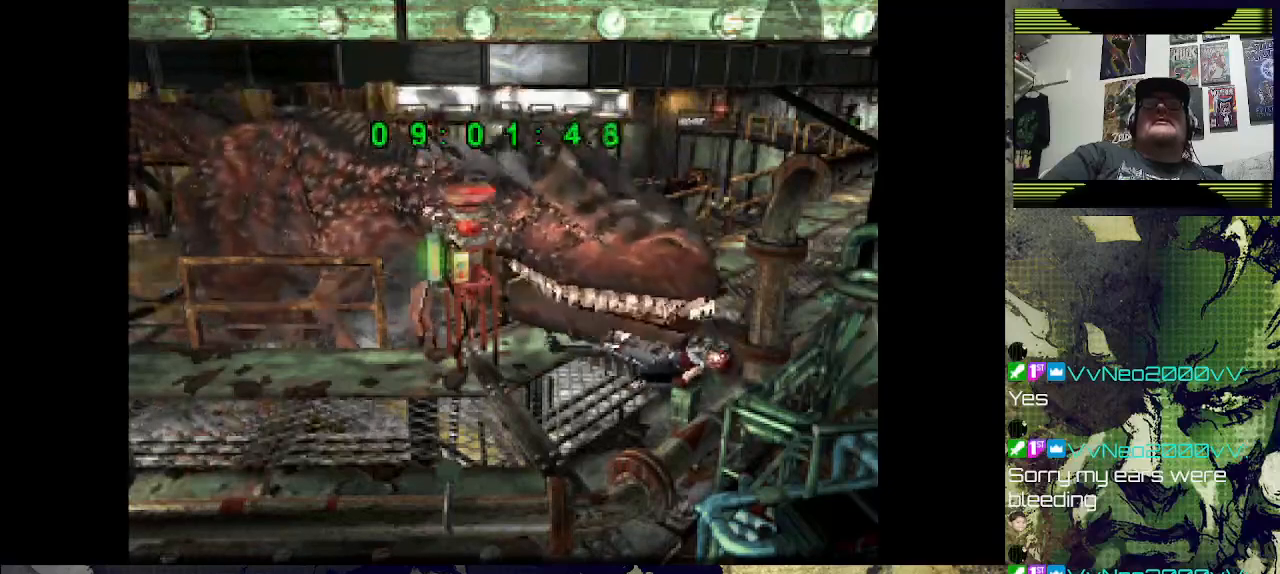
{"buttons": ["DPAD_DOWN", "DPAD_RIGHT"], "left_stick": "center", "right_stick": "center"}
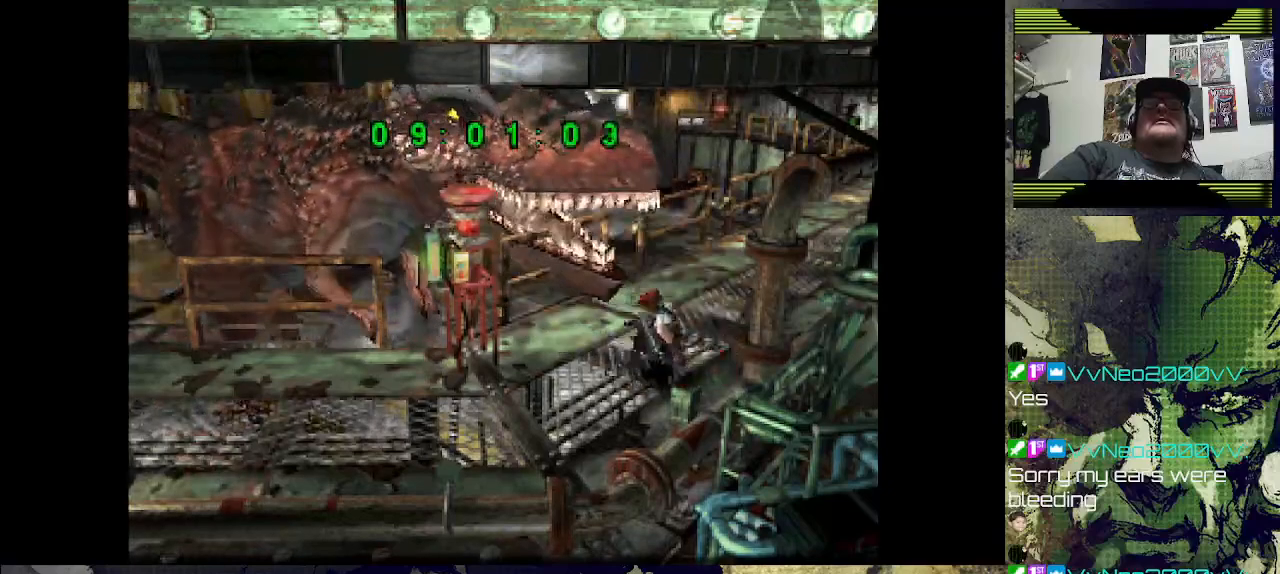
{"buttons": [], "left_stick": "center", "right_stick": "center", "events": [[67, "DPAD_DOWN", "up"], [67, "DPAD_RIGHT", "up"], [100, "CROSS", "down"], [100, "SQUARE", "down"], [133, "CROSS", "up"], [133, "SQUARE", "up"]]}
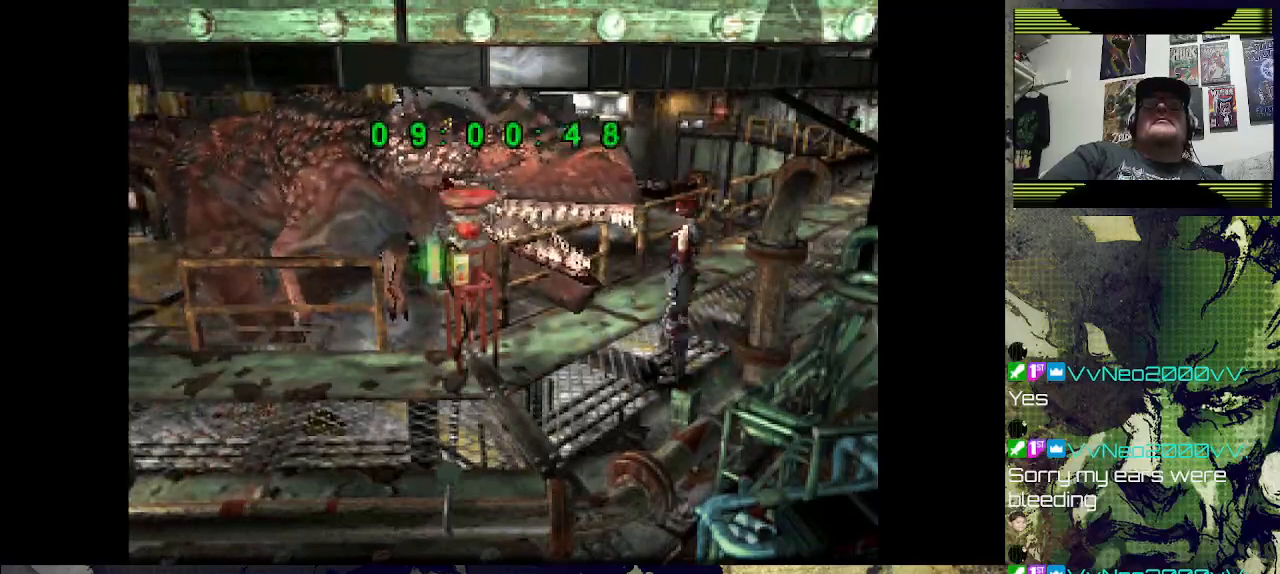
{"buttons": [], "left_stick": "center", "right_stick": "center", "events": []}
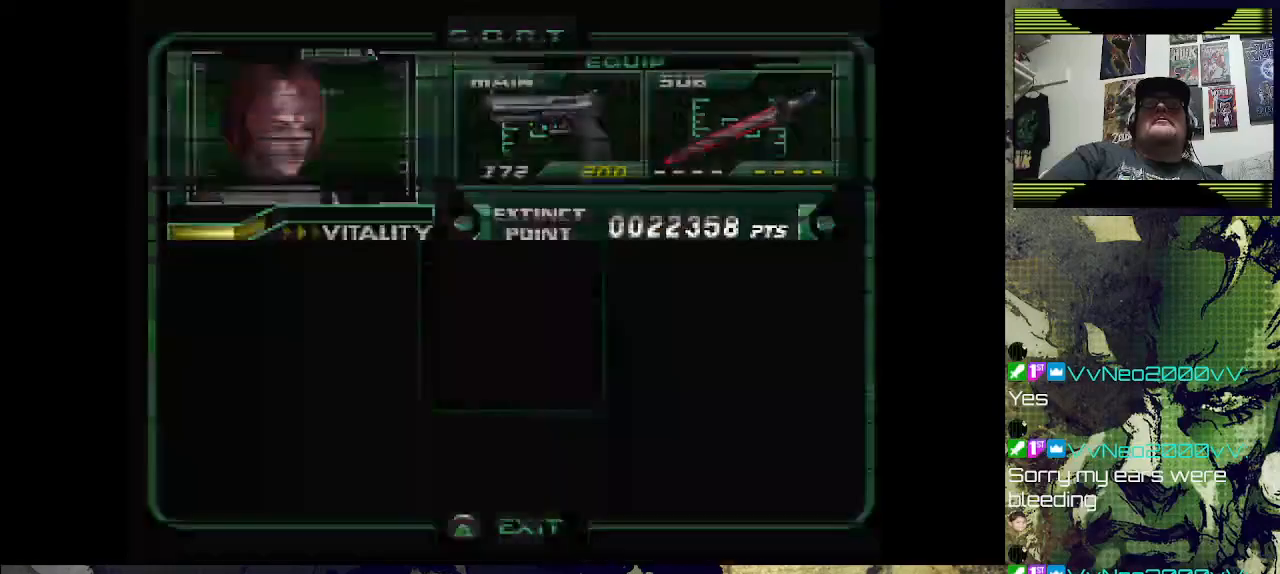
{"buttons": [], "left_stick": "center", "right_stick": "center", "events": []}
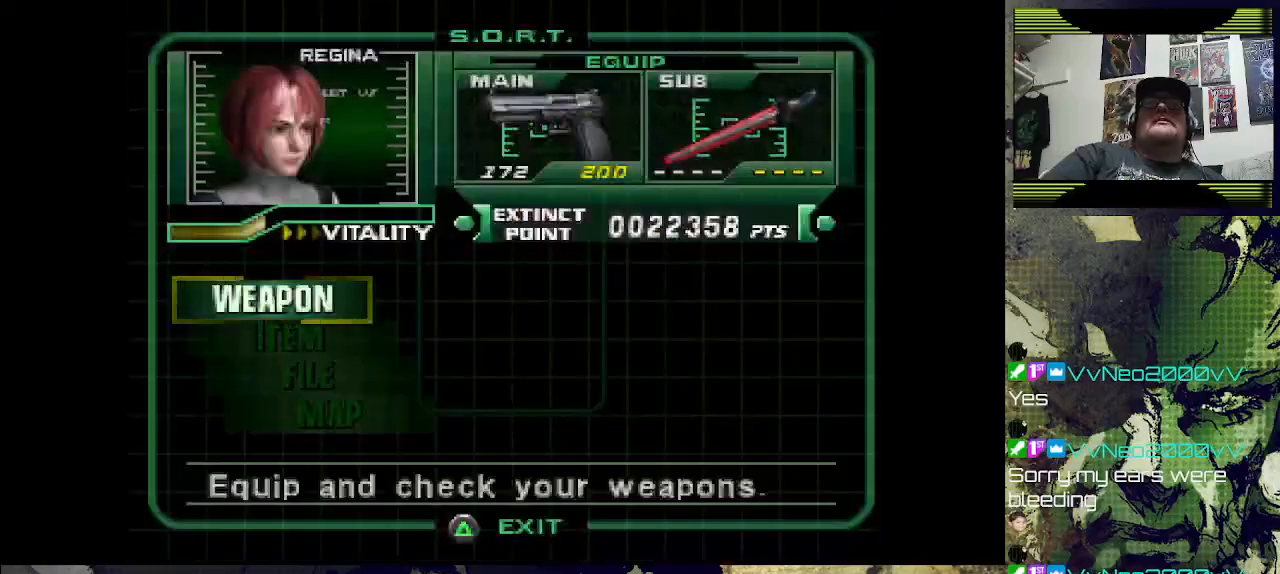
{"buttons": [], "left_stick": "center", "right_stick": "center", "events": [[267, "DPAD_DOWN", "down"], [367, "CROSS", "down"], [367, "DPAD_DOWN", "up"], [500, "CROSS", "up"]]}
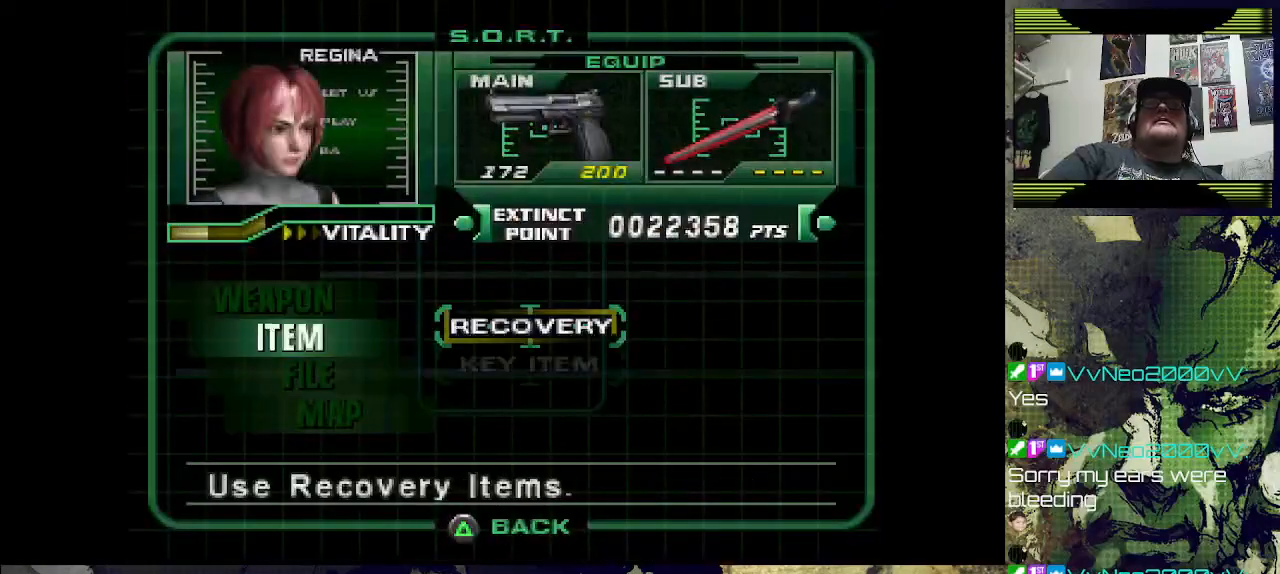
{"buttons": [], "left_stick": "center", "right_stick": "center", "events": []}
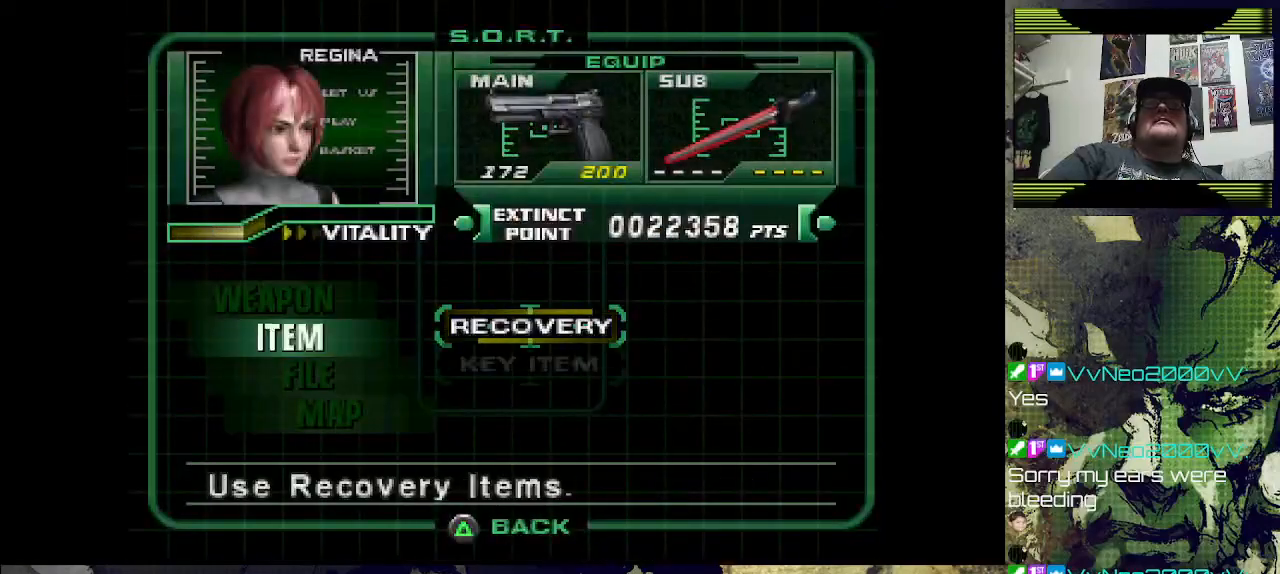
{"buttons": ["CROSS"], "left_stick": "center", "right_stick": "center", "events": [[467, "CROSS", "down"]]}
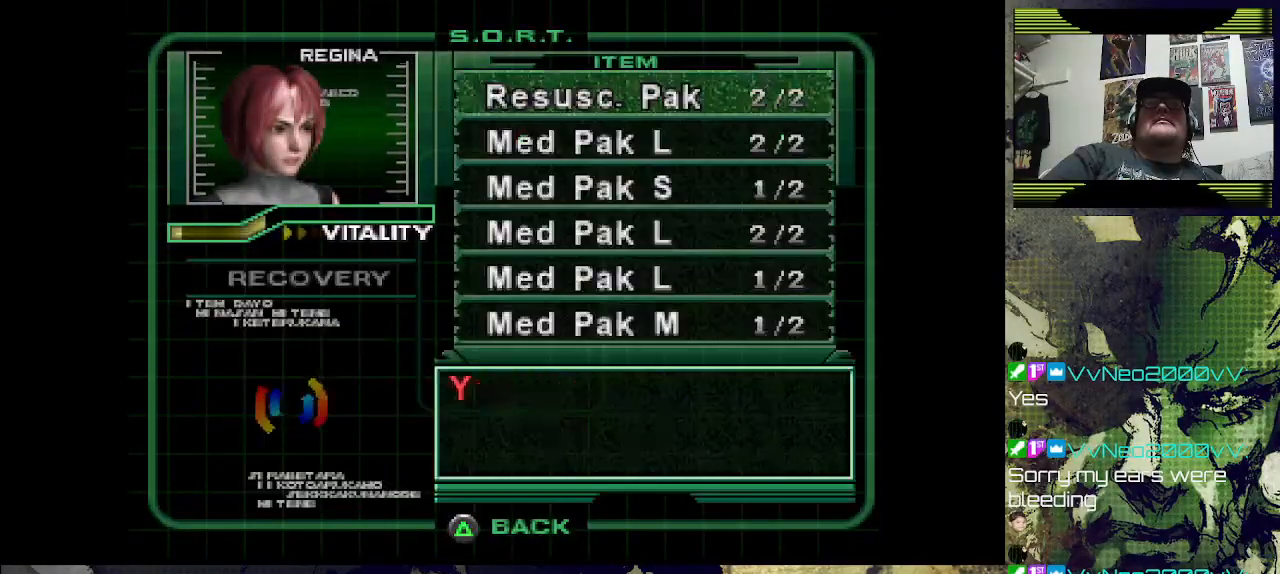
{"buttons": [], "left_stick": "center", "right_stick": "center", "events": [[100, "CROSS", "up"]]}
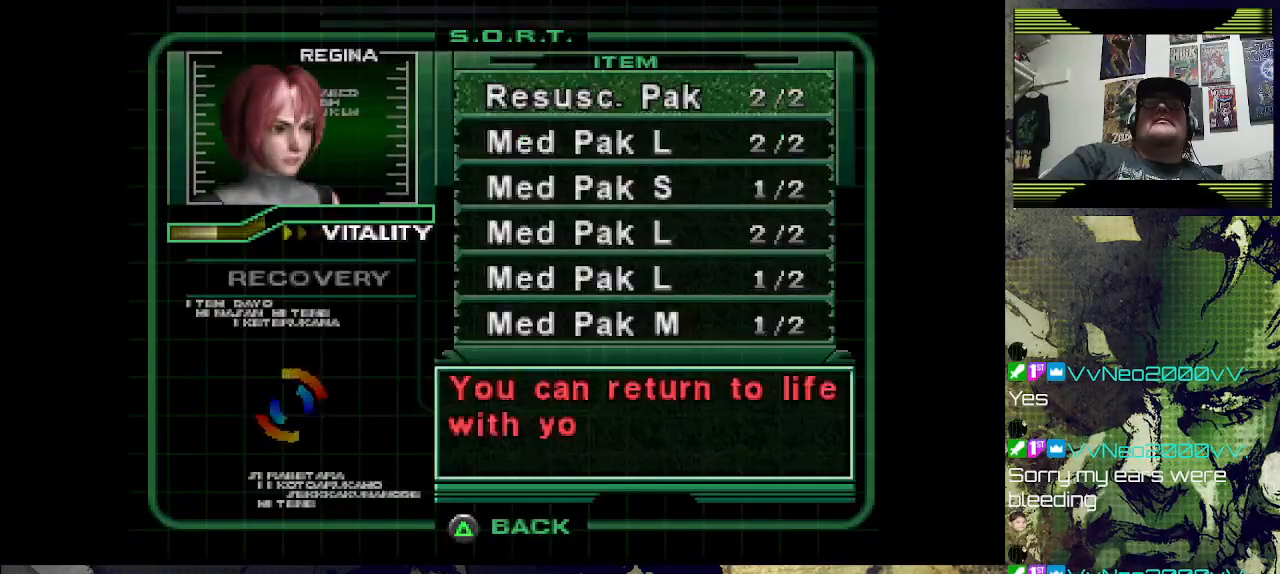
{"buttons": [], "left_stick": "center", "right_stick": "center", "events": [[333, "DPAD_DOWN", "down"], [467, "DPAD_DOWN", "up"]]}